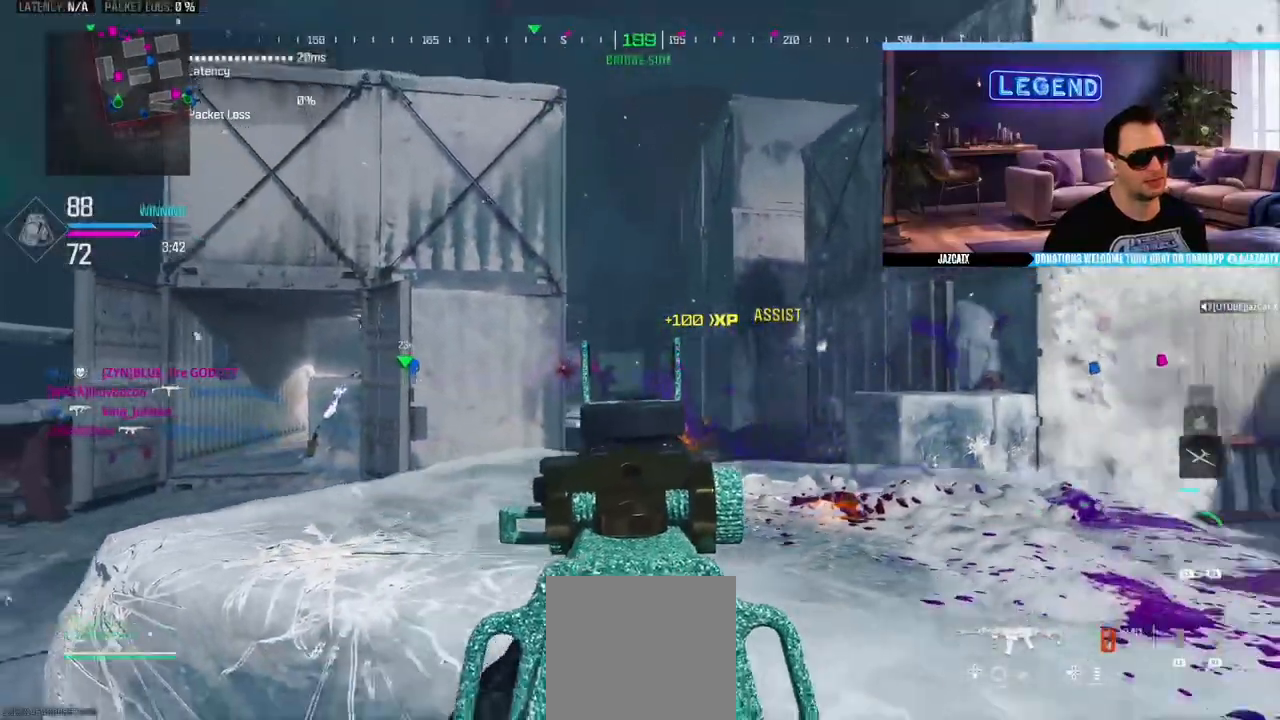
Gameplay with a controller (PlayStation layout); each line is a JSON object with the inputs held at the frame after it. "events" lists button and stick changes between this image and that frame as [ms after this image, input, new state], when the widget could be followed in between.
{"buttons": [], "left_stick": "down-left", "right_stick": "center", "events": [[83, "CROSS", "up"], [117, "SQUARE", "down"], [267, "left_stick", "down"], [383, "left_stick", "down-left"], [450, "SQUARE", "up"]]}
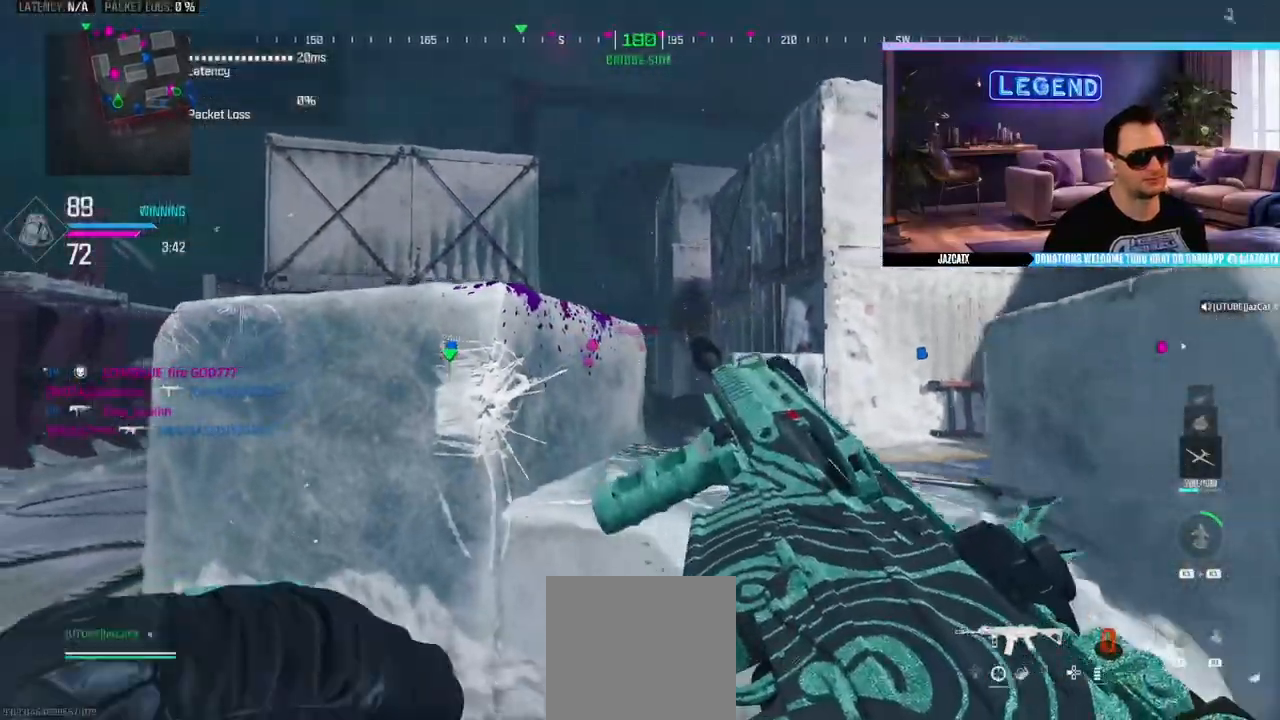
{"buttons": [], "left_stick": "center", "right_stick": "center", "events": [[17, "left_stick", "center"], [267, "R1", "down"], [317, "R1", "up"]]}
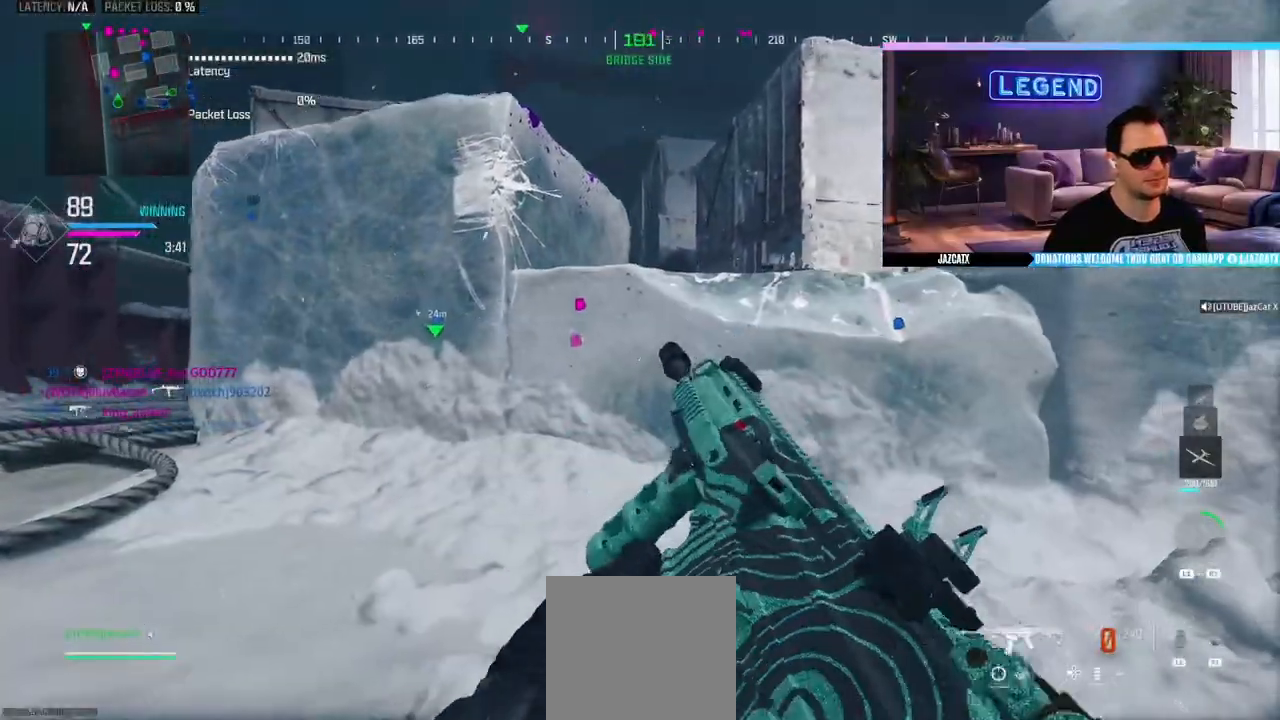
{"buttons": ["START"], "left_stick": "center", "right_stick": "center"}
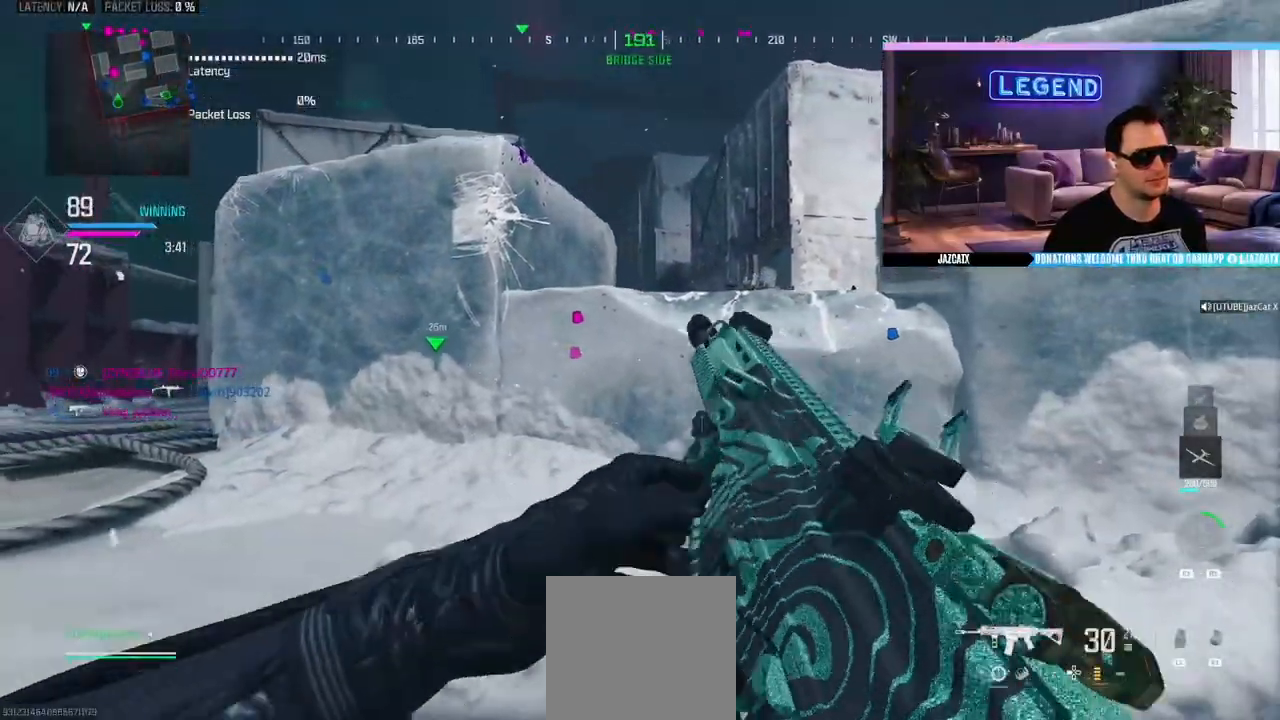
{"buttons": [], "left_stick": "down-left", "right_stick": "center", "events": [[67, "START", "up"], [117, "left_stick", "down-left"], [250, "CIRCLE", "down"], [283, "left_stick", "center"], [300, "L3", "down"], [367, "L3", "up"], [417, "left_stick", "down-left"], [433, "CIRCLE", "up"]]}
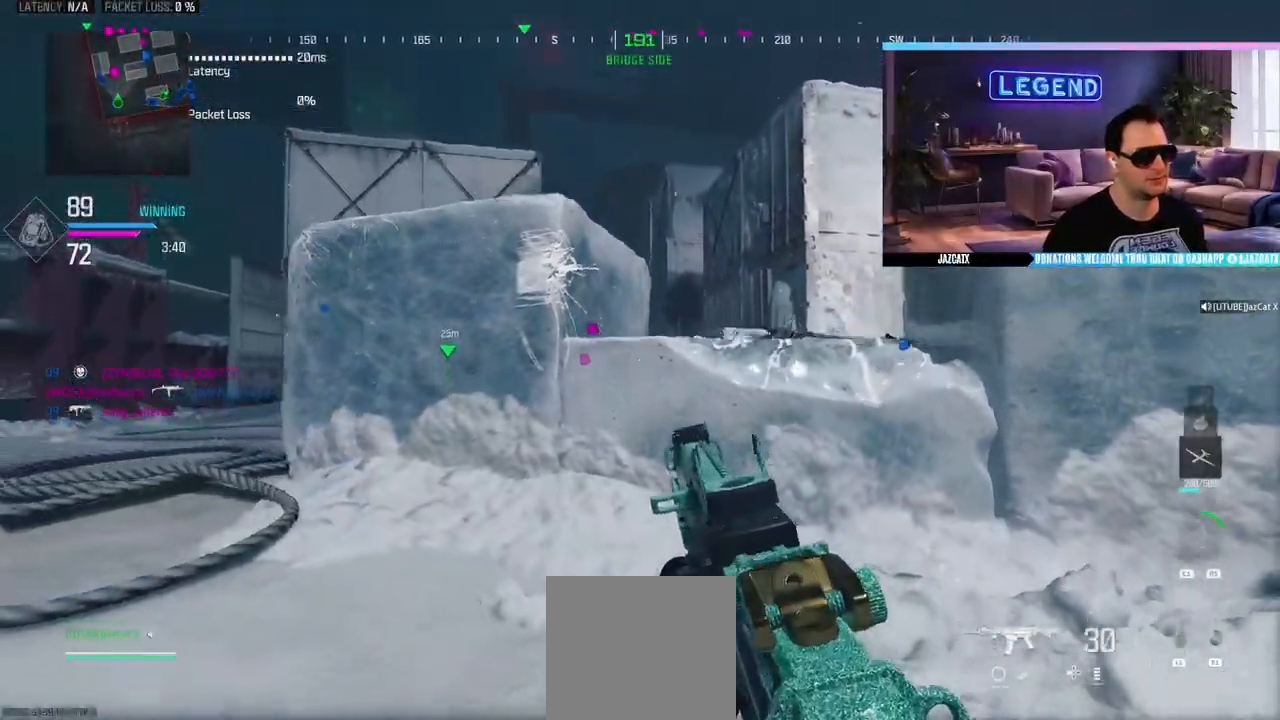
{"buttons": [], "left_stick": "up-left", "right_stick": "center", "events": [[17, "TRIANGLE", "down"], [100, "TRIANGLE", "up"], [183, "left_stick", "down-right"], [350, "left_stick", "center"], [450, "left_stick", "up-left"]]}
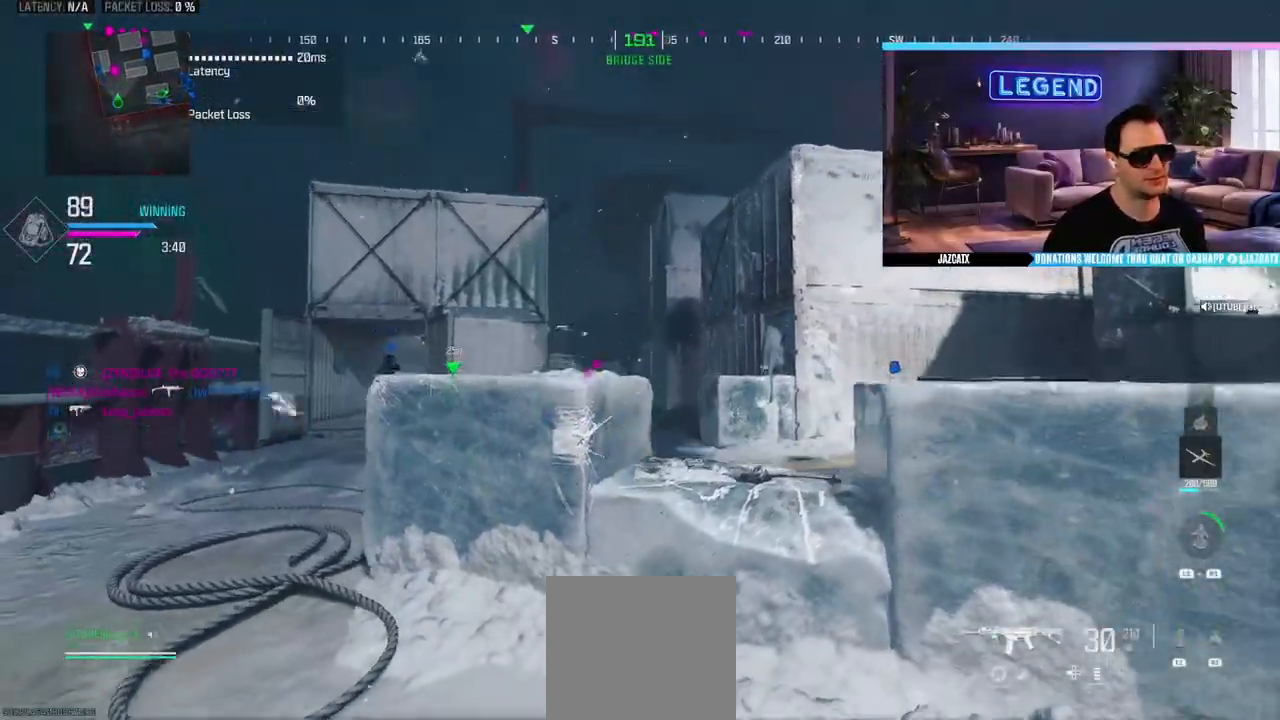
{"buttons": ["L2"], "left_stick": "right", "right_stick": "down", "events": [[33, "L3", "down"], [167, "L3", "up"], [200, "left_stick", "left"], [233, "L2", "down"], [233, "right_stick", "down"], [333, "left_stick", "center"], [500, "left_stick", "right"]]}
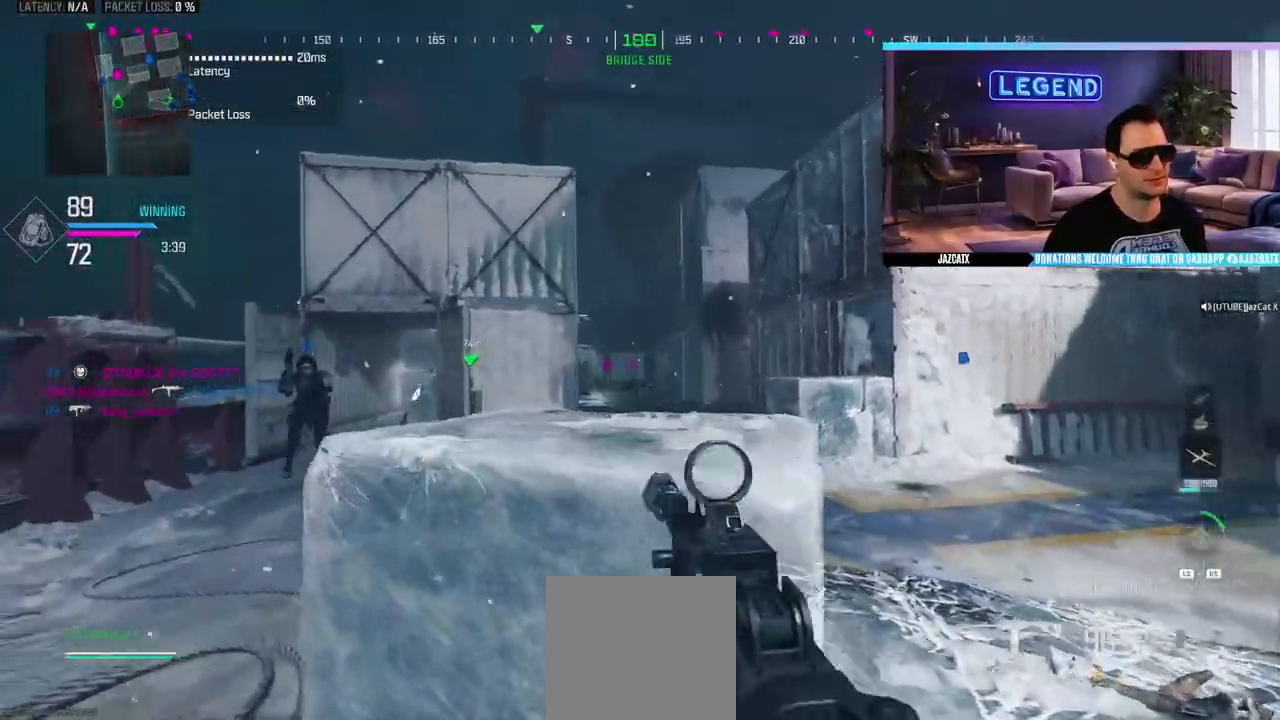
{"buttons": ["L2"], "left_stick": "center", "right_stick": "down", "events": [[200, "left_stick", "center"], [267, "left_stick", "left"], [467, "left_stick", "center"]]}
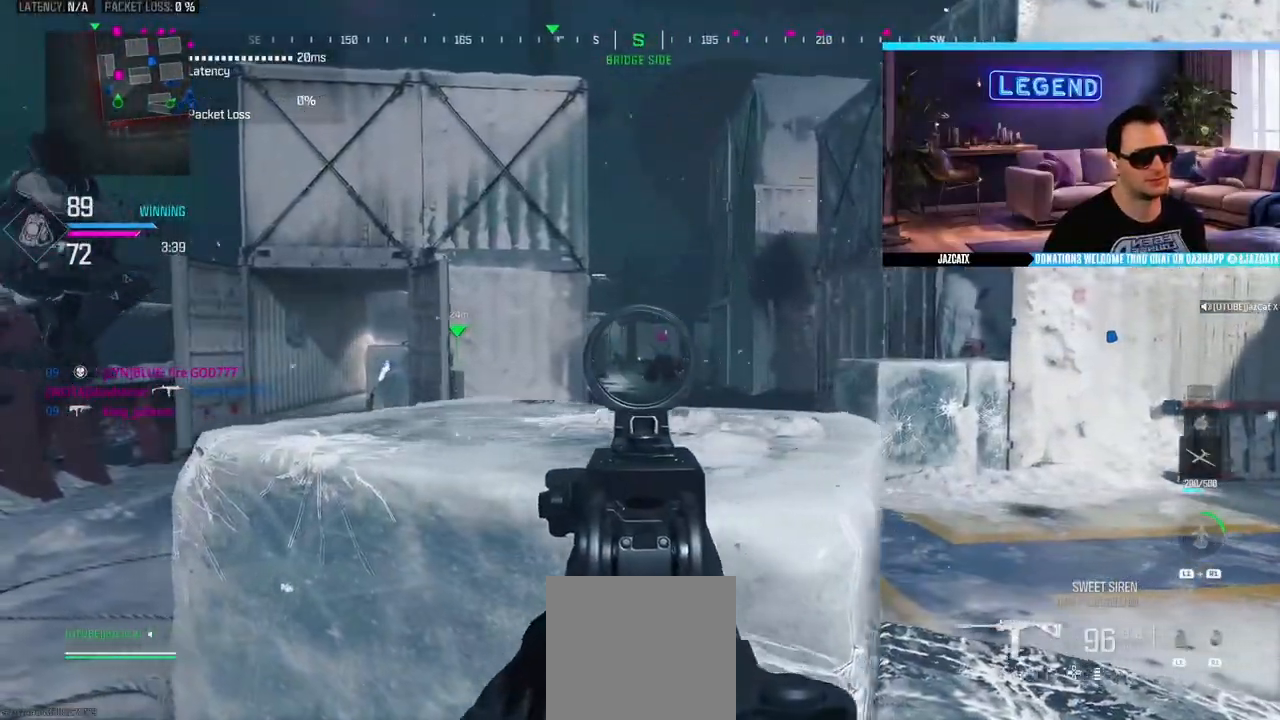
{"buttons": ["L2"], "left_stick": "left", "right_stick": "down", "events": [[50, "left_stick", "right"], [233, "left_stick", "center"], [300, "left_stick", "left"]]}
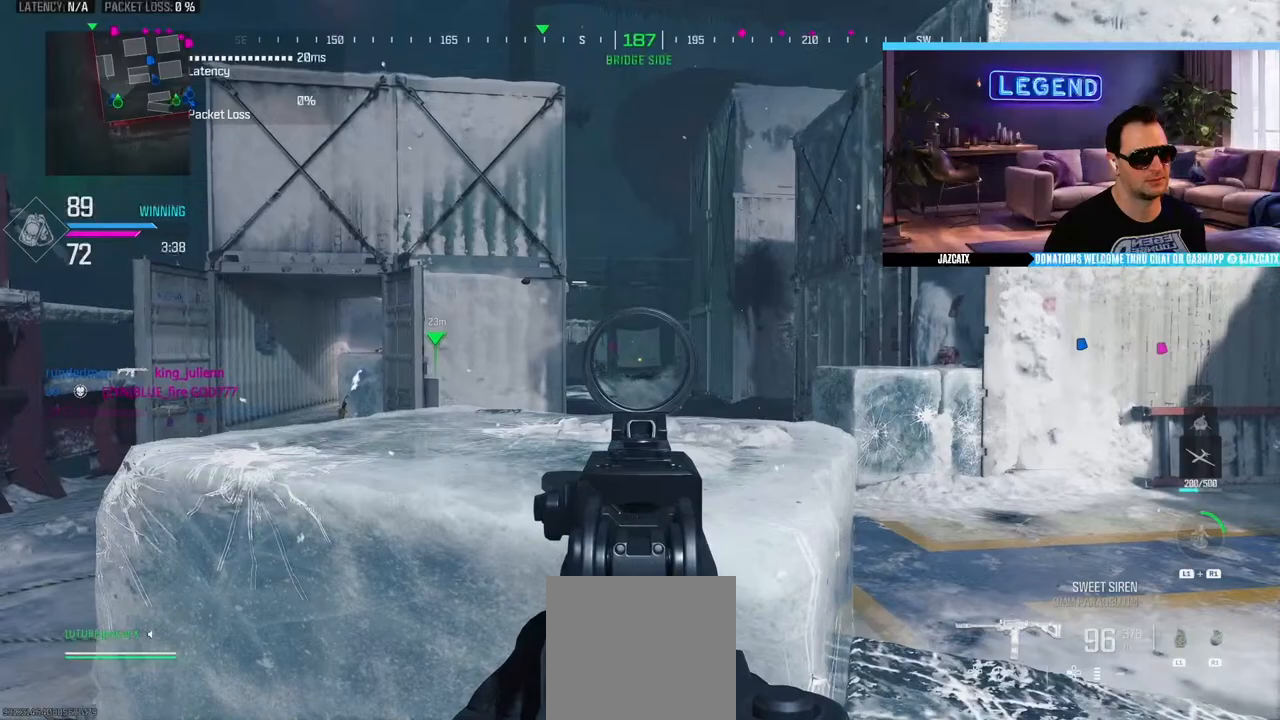
{"buttons": ["L2"], "left_stick": "center", "right_stick": "down", "events": [[33, "left_stick", "center"], [150, "left_stick", "right"], [250, "left_stick", "center"], [300, "left_stick", "left"], [417, "left_stick", "center"]]}
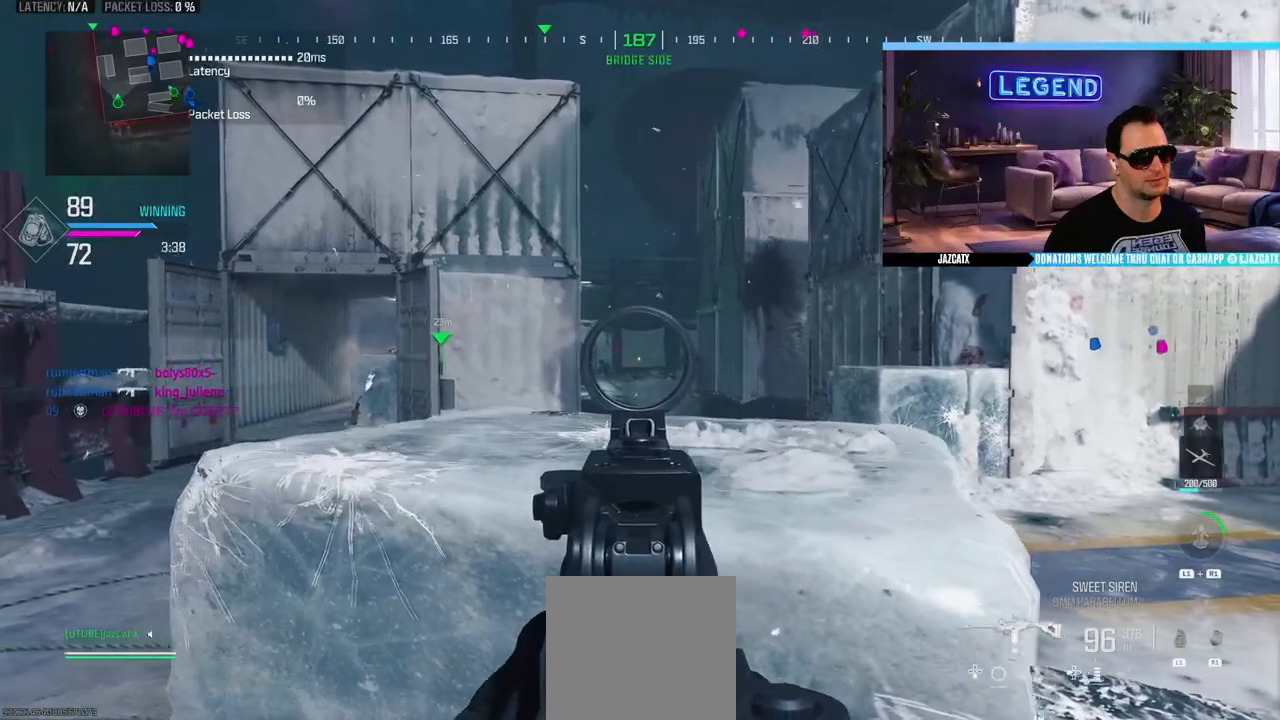
{"buttons": ["L2"], "left_stick": "left", "right_stick": "down", "events": [[133, "left_stick", "left"], [183, "left_stick", "center"], [433, "left_stick", "left"]]}
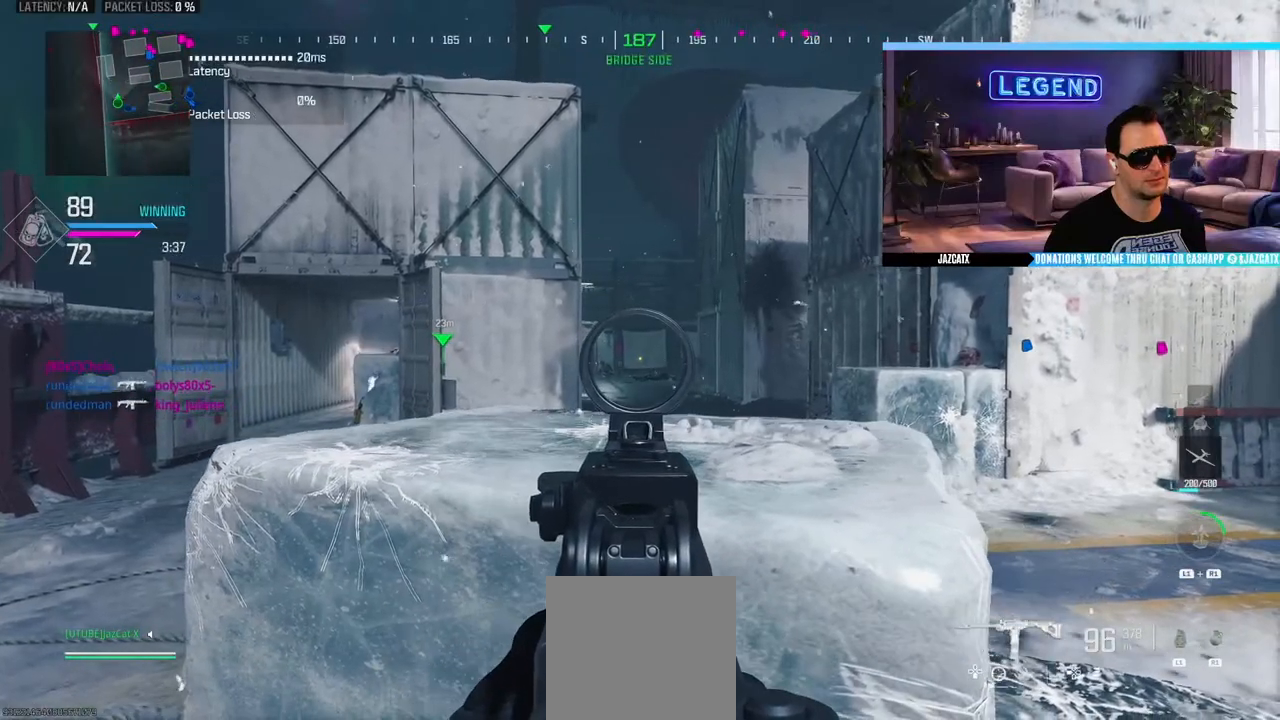
{"buttons": ["L2"], "left_stick": "right", "right_stick": "down", "events": [[33, "left_stick", "center"], [117, "L2", "up"], [117, "left_stick", "down-right"], [117, "right_stick", "right"], [233, "left_stick", "right"], [283, "right_stick", "center"], [417, "L2", "down"], [417, "right_stick", "down"]]}
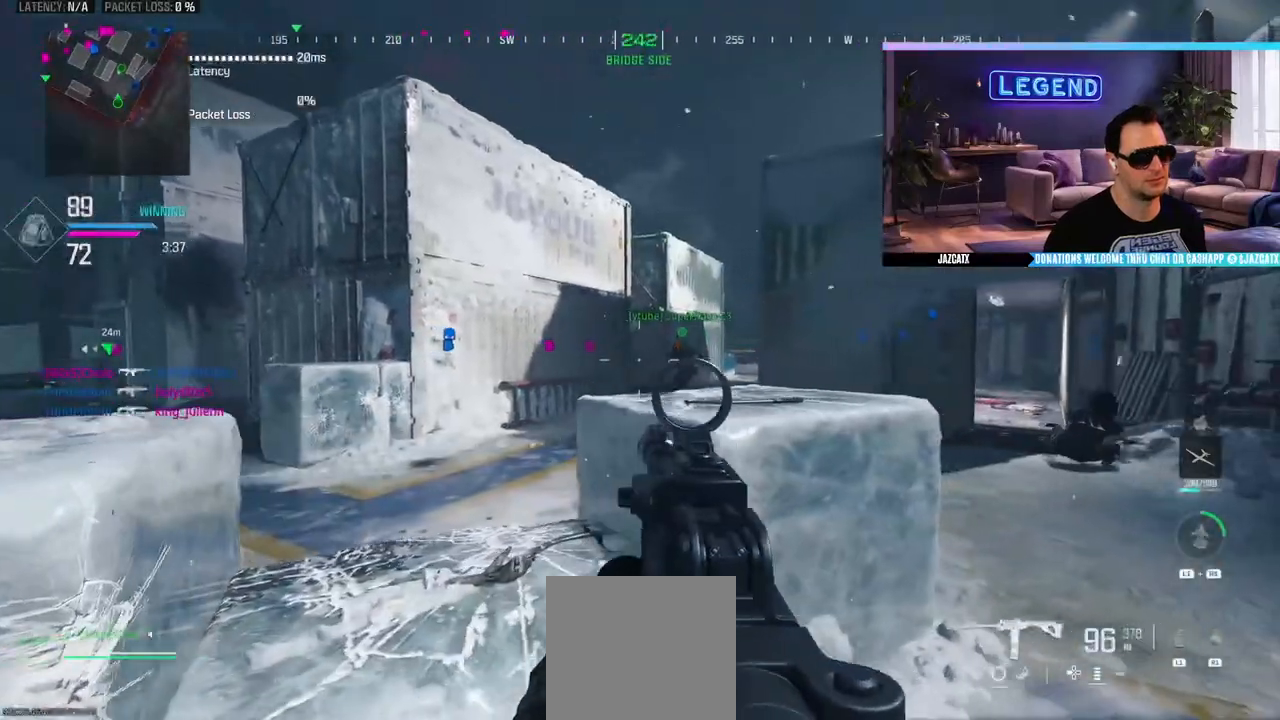
{"buttons": ["L3"], "left_stick": "right", "right_stick": "center", "events": [[383, "L2", "up"], [383, "right_stick", "center"], [500, "L3", "down"]]}
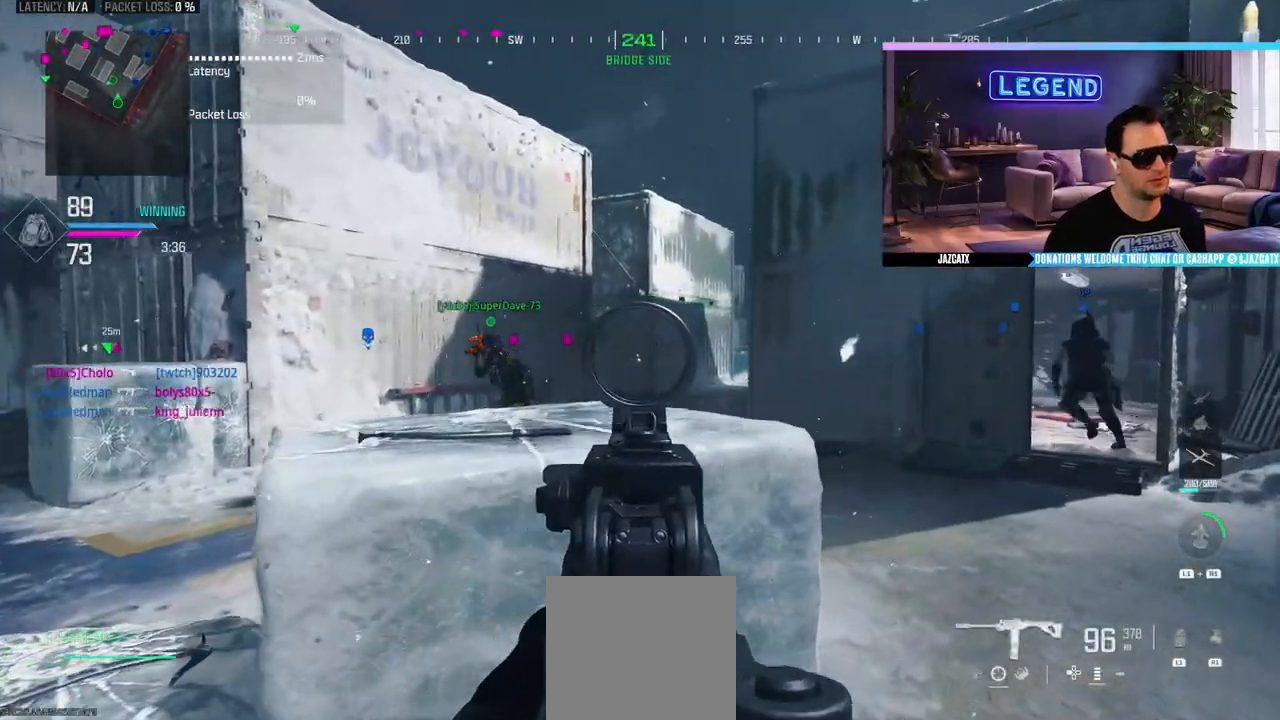
{"buttons": ["SQUARE", "L2"], "left_stick": "left", "right_stick": "down", "events": [[50, "CIRCLE", "down"], [150, "L3", "up"], [183, "L2", "down"], [183, "left_stick", "down-right"], [183, "right_stick", "down"], [233, "SQUARE", "down"], [317, "CIRCLE", "up"], [383, "left_stick", "left"]]}
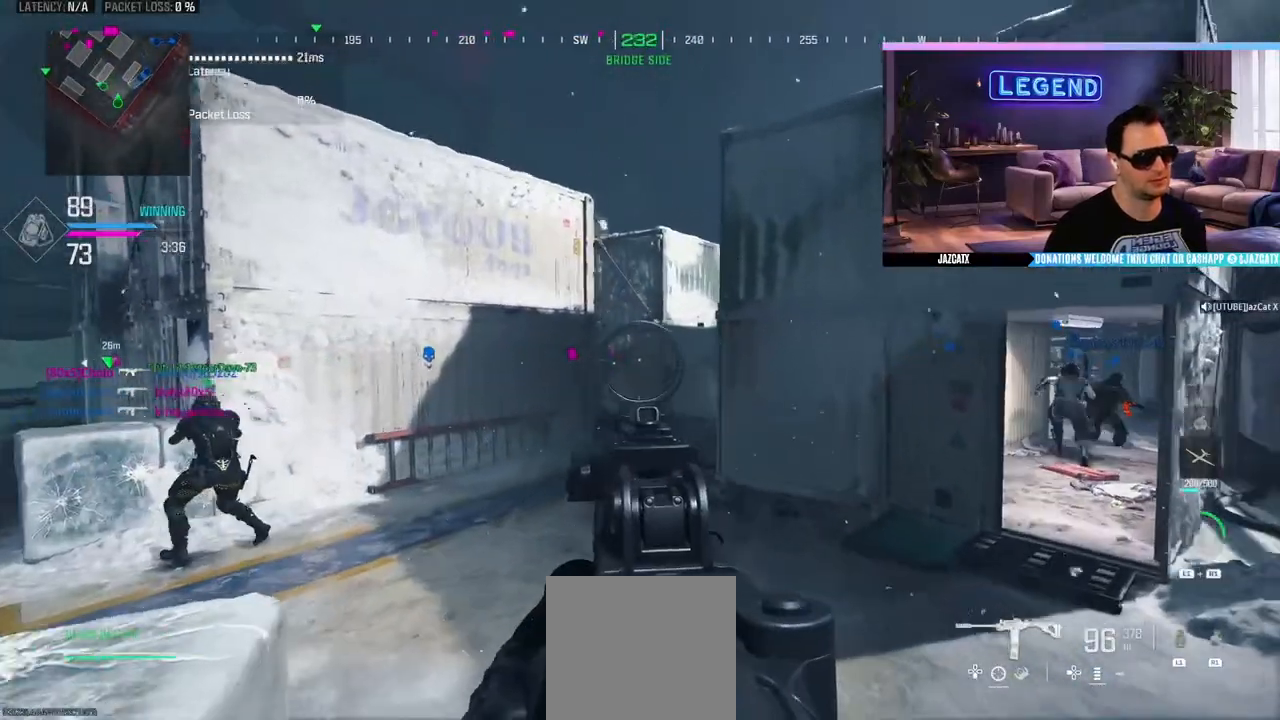
{"buttons": ["SQUARE", "L2"], "left_stick": "left", "right_stick": "down", "events": [[350, "SQUARE", "up"], [450, "SQUARE", "down"]]}
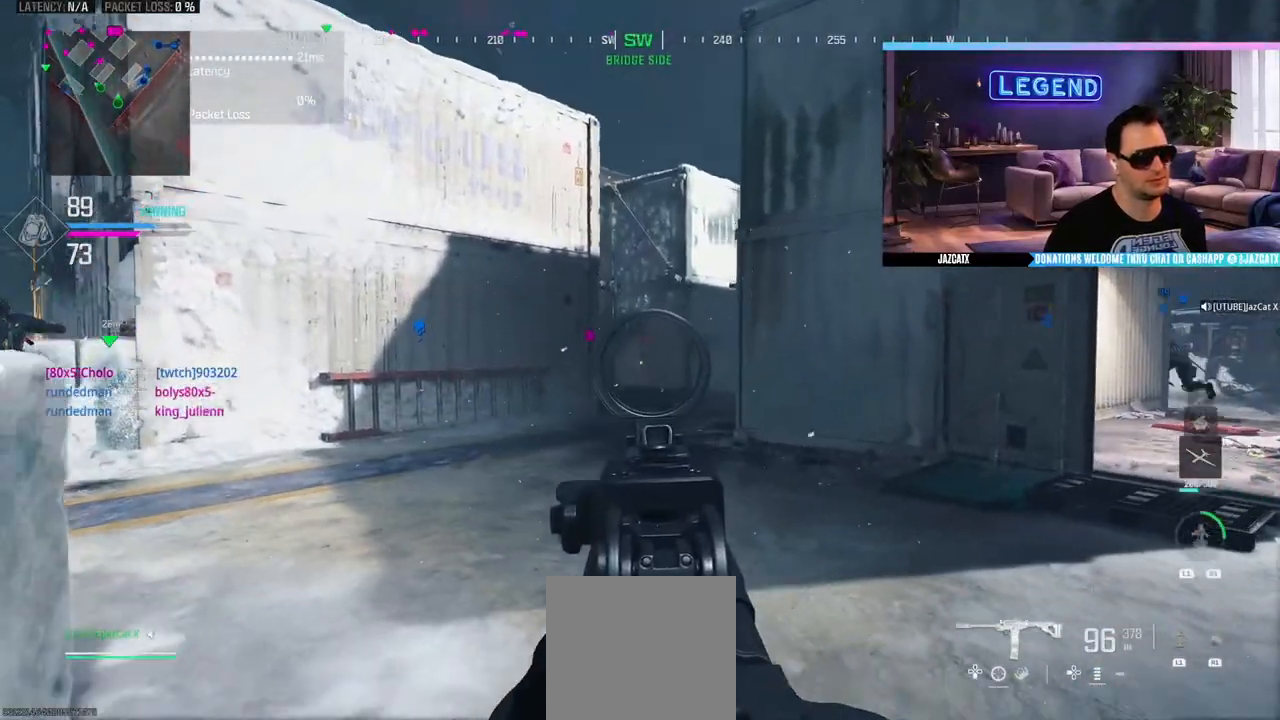
{"buttons": ["L2"], "left_stick": "center", "right_stick": "down", "events": [[350, "SQUARE", "up"], [450, "left_stick", "center"]]}
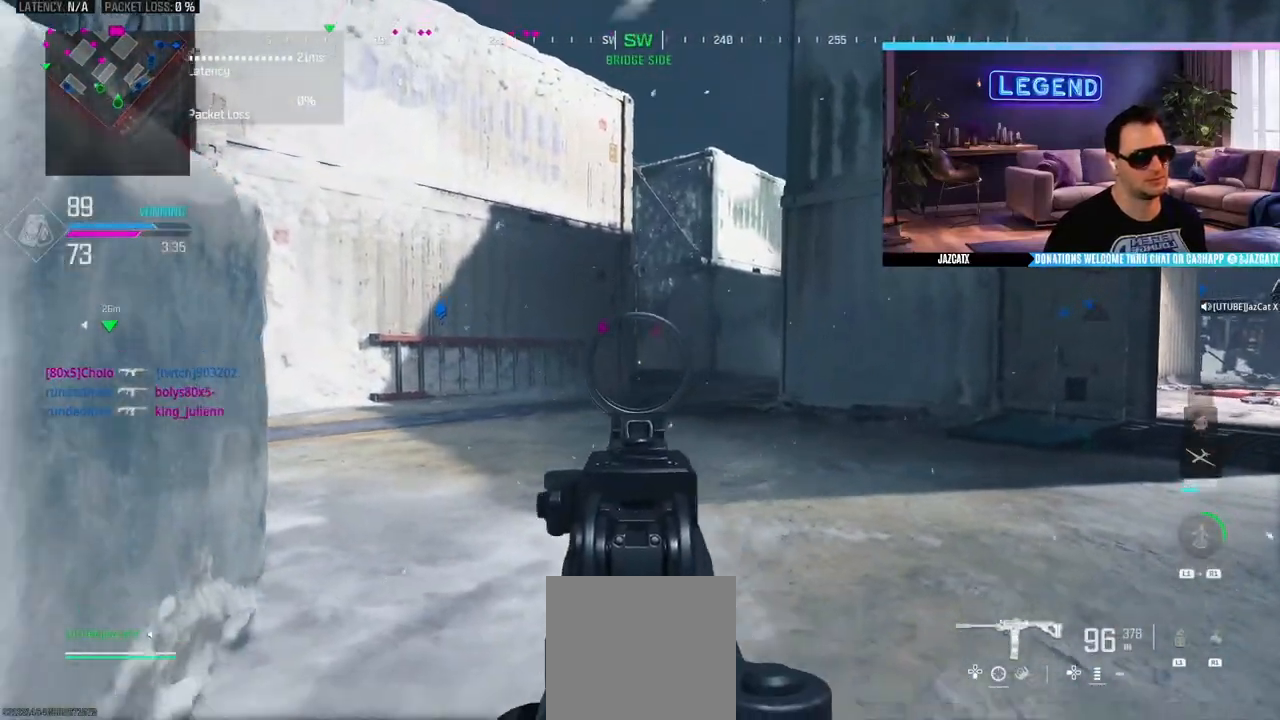
{"buttons": ["L2"], "left_stick": "center", "right_stick": "down", "events": []}
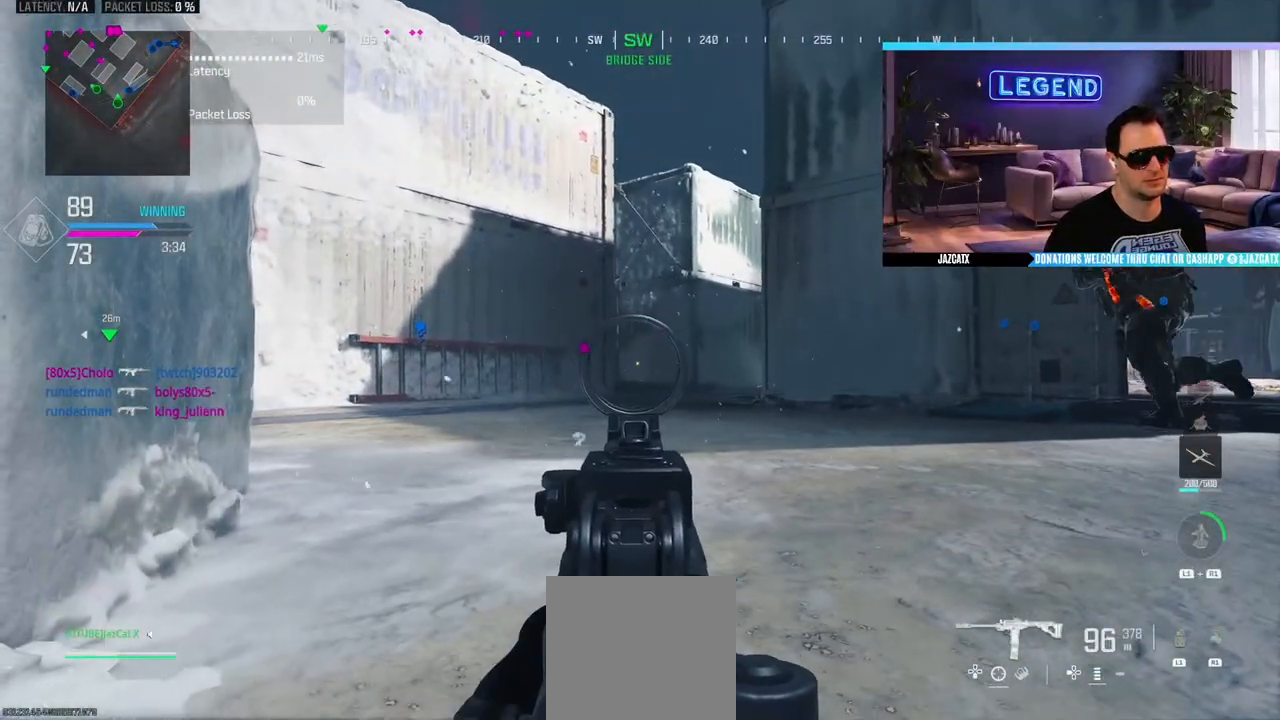
{"buttons": ["L2"], "left_stick": "center", "right_stick": "down", "events": []}
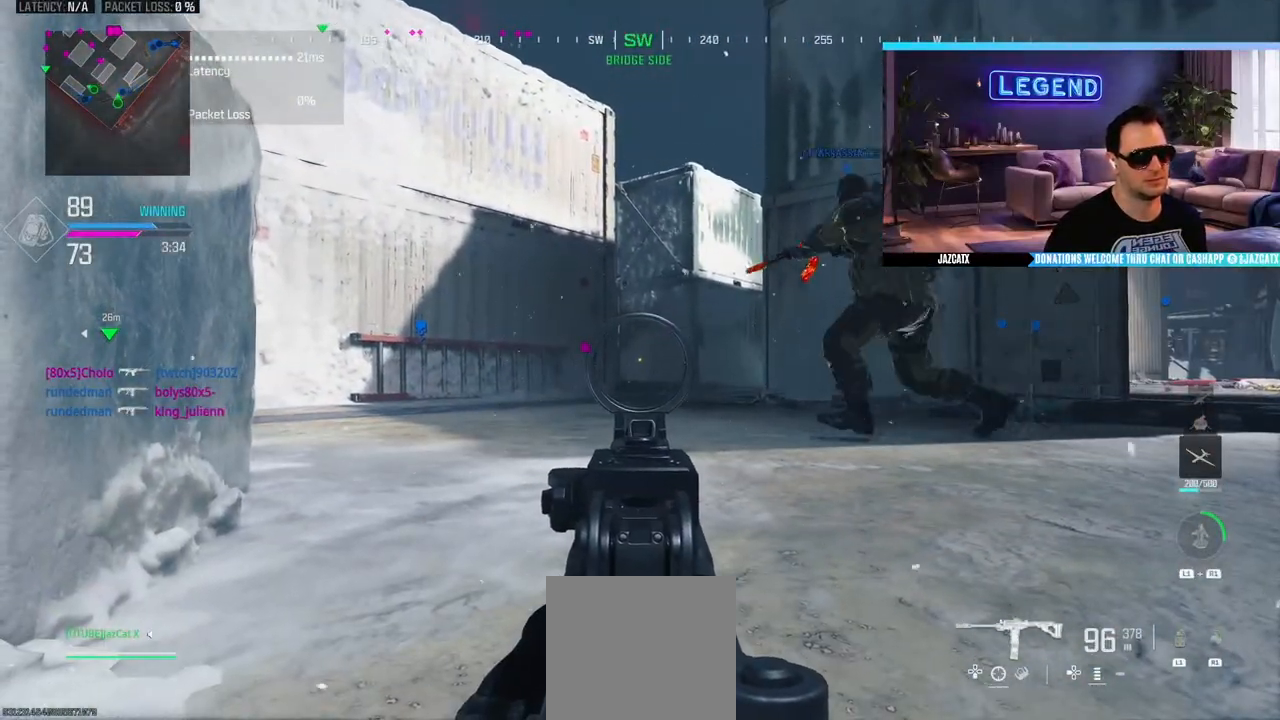
{"buttons": ["L2"], "left_stick": "center", "right_stick": "down", "events": []}
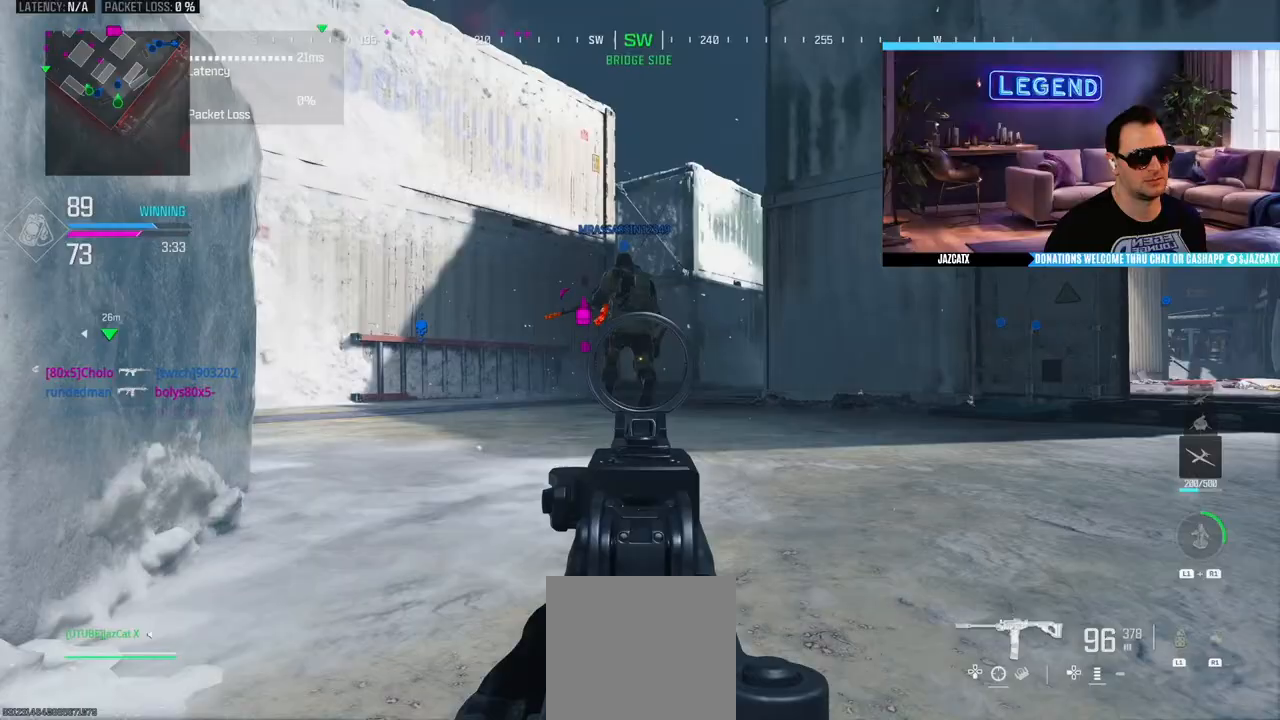
{"buttons": [], "left_stick": "down-left", "right_stick": "center", "events": [[150, "L2", "up"], [150, "right_stick", "center"], [217, "L3", "down"], [233, "CIRCLE", "down"], [233, "left_stick", "up"], [350, "L3", "up"], [383, "left_stick", "down-left"], [450, "CIRCLE", "up"]]}
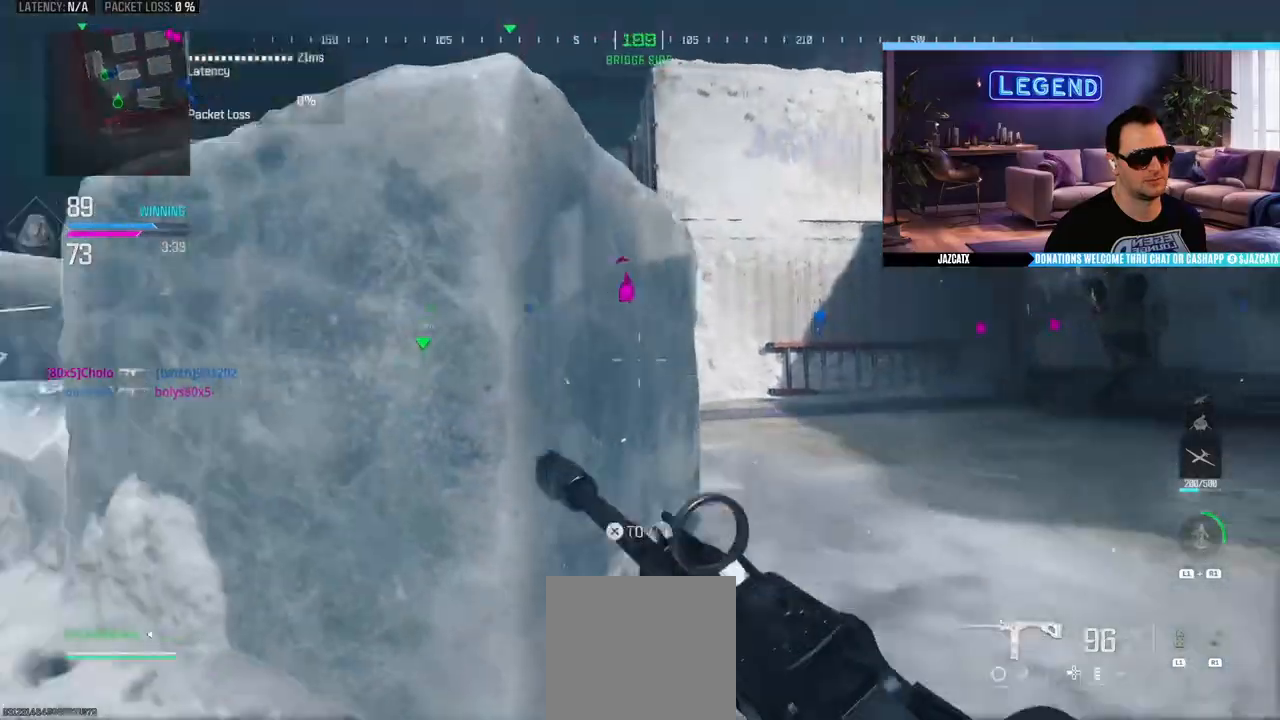
{"buttons": ["SQUARE"], "left_stick": "center", "right_stick": "center", "events": [[17, "left_stick", "down-right"], [133, "SQUARE", "down"], [450, "left_stick", "center"]]}
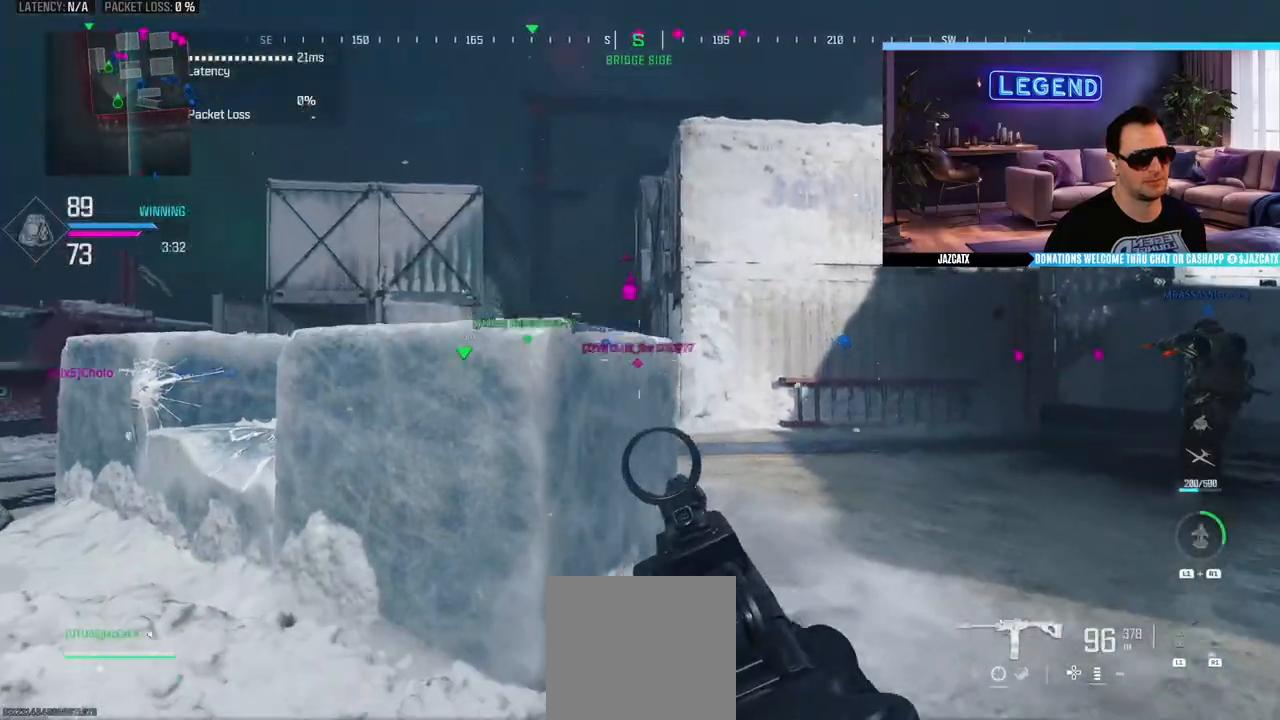
{"buttons": ["L3"], "left_stick": "up-left", "right_stick": "center", "events": [[83, "SQUARE", "up"], [83, "left_stick", "left"], [183, "left_stick", "up-left"], [250, "L3", "down"], [400, "L3", "up"], [500, "L3", "down"]]}
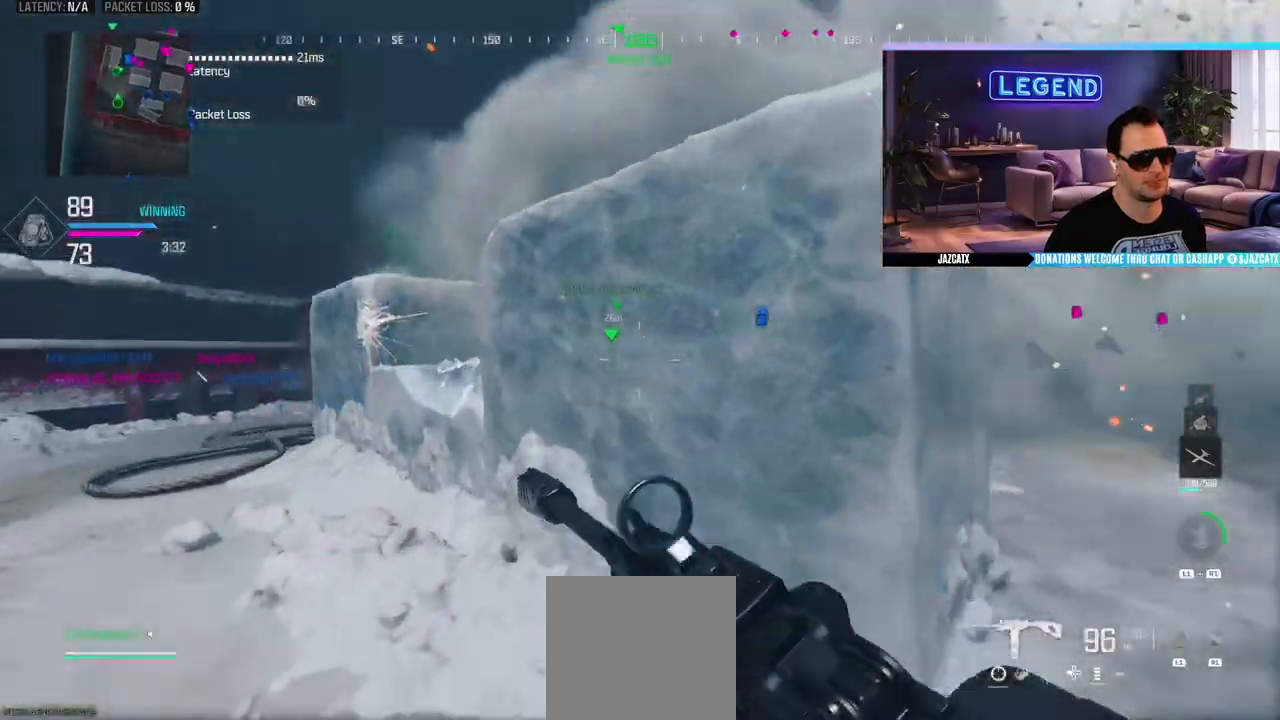
{"buttons": ["L2"], "left_stick": "left", "right_stick": "down", "events": [[83, "L3", "up"], [117, "left_stick", "down-left"], [450, "L2", "down"], [450, "left_stick", "left"], [450, "right_stick", "down"]]}
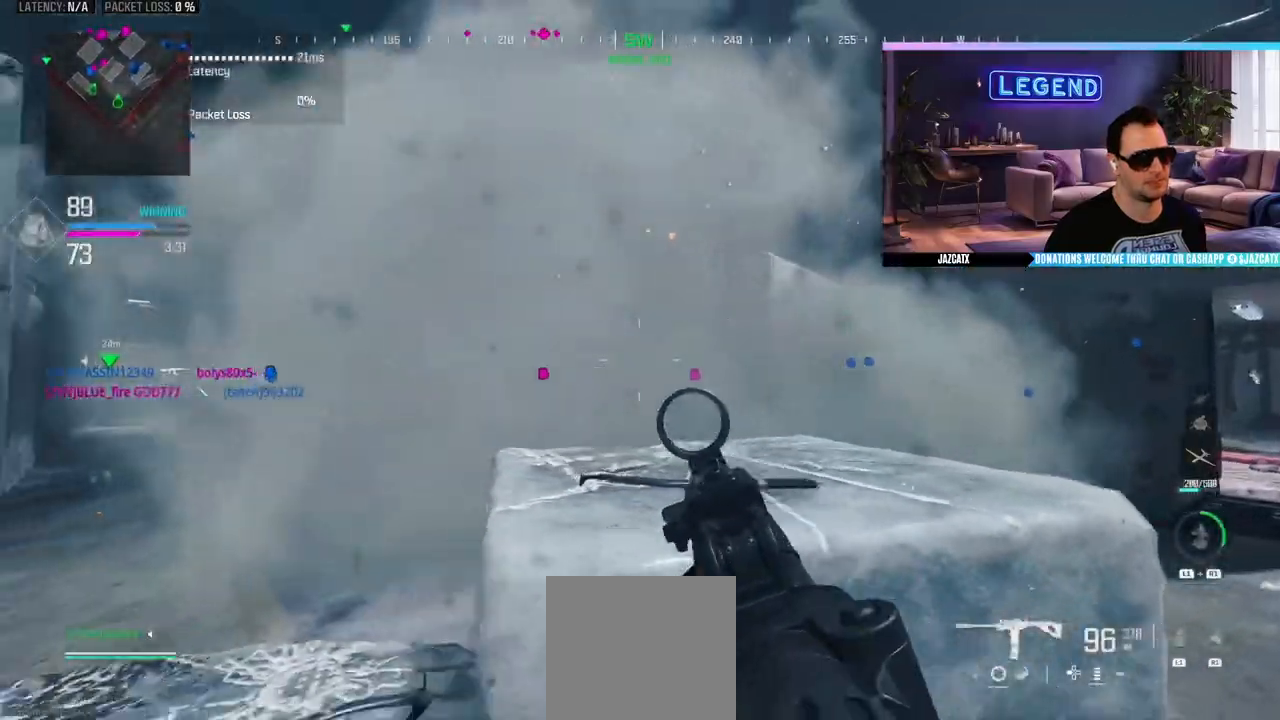
{"buttons": ["SQUARE"], "left_stick": "down-right", "right_stick": "center", "events": [[150, "left_stick", "center"], [250, "left_stick", "down-right"], [300, "L2", "up"], [300, "right_stick", "center"], [483, "SQUARE", "down"]]}
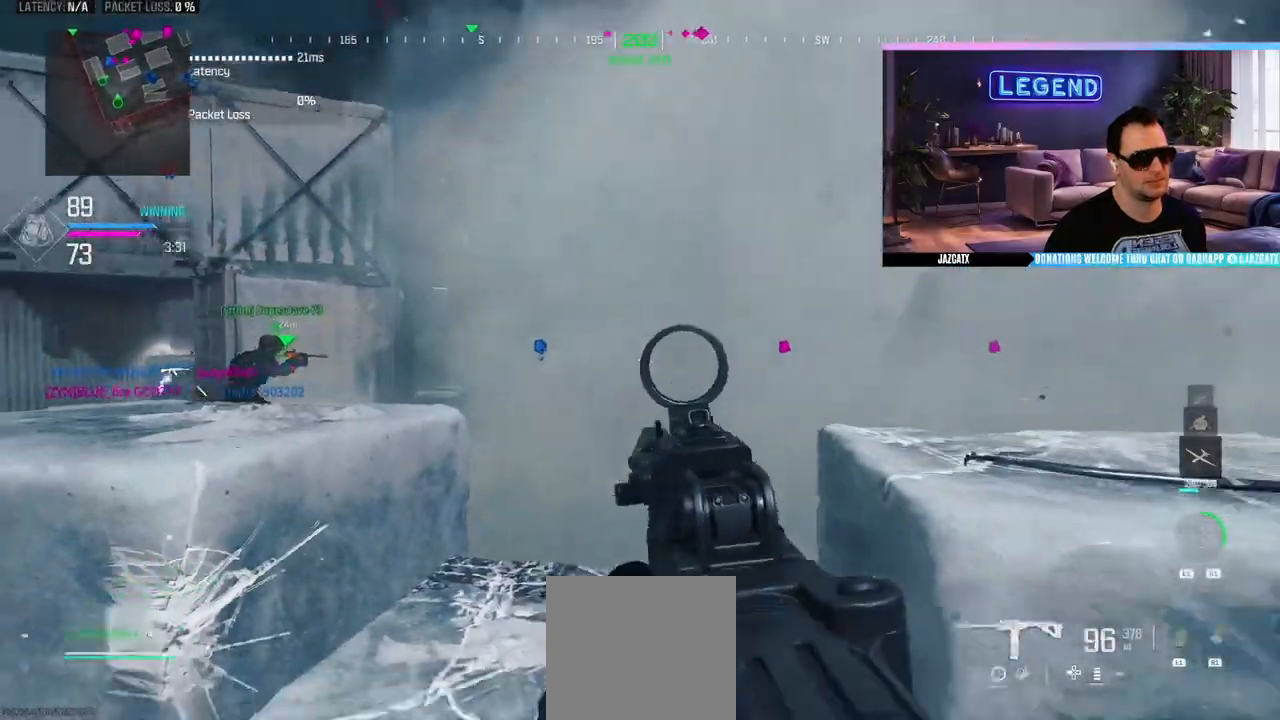
{"buttons": ["L2"], "left_stick": "down-right", "right_stick": "down", "events": [[50, "left_stick", "right"], [183, "left_stick", "up-right"], [333, "CIRCLE", "down"], [333, "L2", "down"], [333, "SQUARE", "up"], [333, "right_stick", "down"], [433, "CIRCLE", "up"], [483, "left_stick", "down-right"]]}
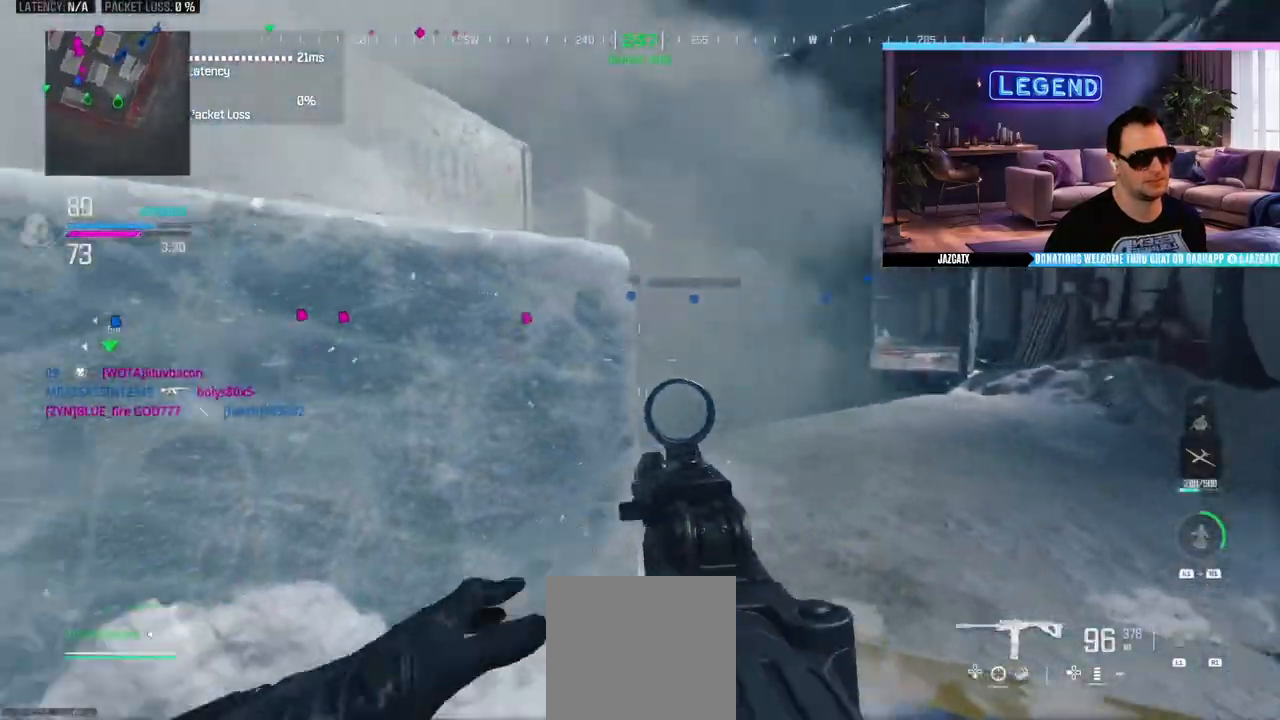
{"buttons": ["L2"], "left_stick": "right", "right_stick": "down", "events": [[217, "left_stick", "left"], [300, "left_stick", "center"], [367, "left_stick", "right"]]}
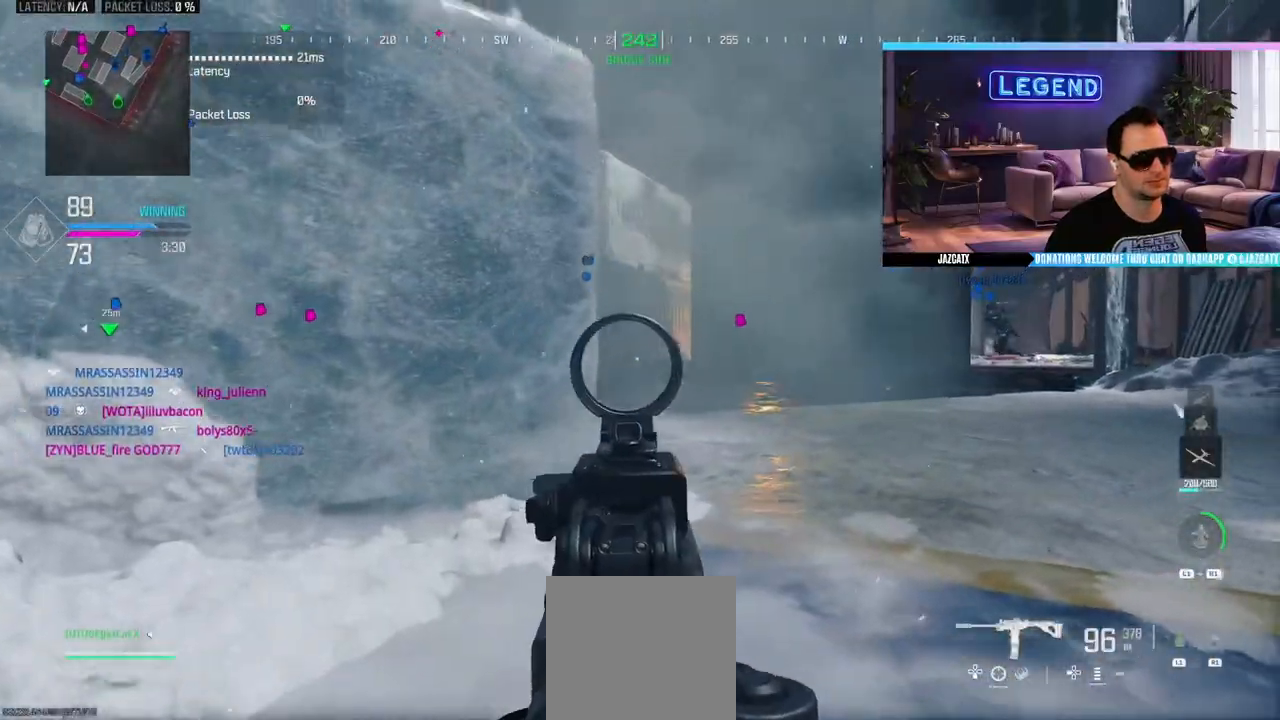
{"buttons": ["CIRCLE", "SQUARE"], "left_stick": "right", "right_stick": "center", "events": [[50, "CIRCLE", "down"], [50, "left_stick", "center"], [200, "CIRCLE", "up"], [217, "L2", "up"], [217, "left_stick", "right"], [217, "right_stick", "center"], [267, "SQUARE", "down"], [500, "CIRCLE", "down"]]}
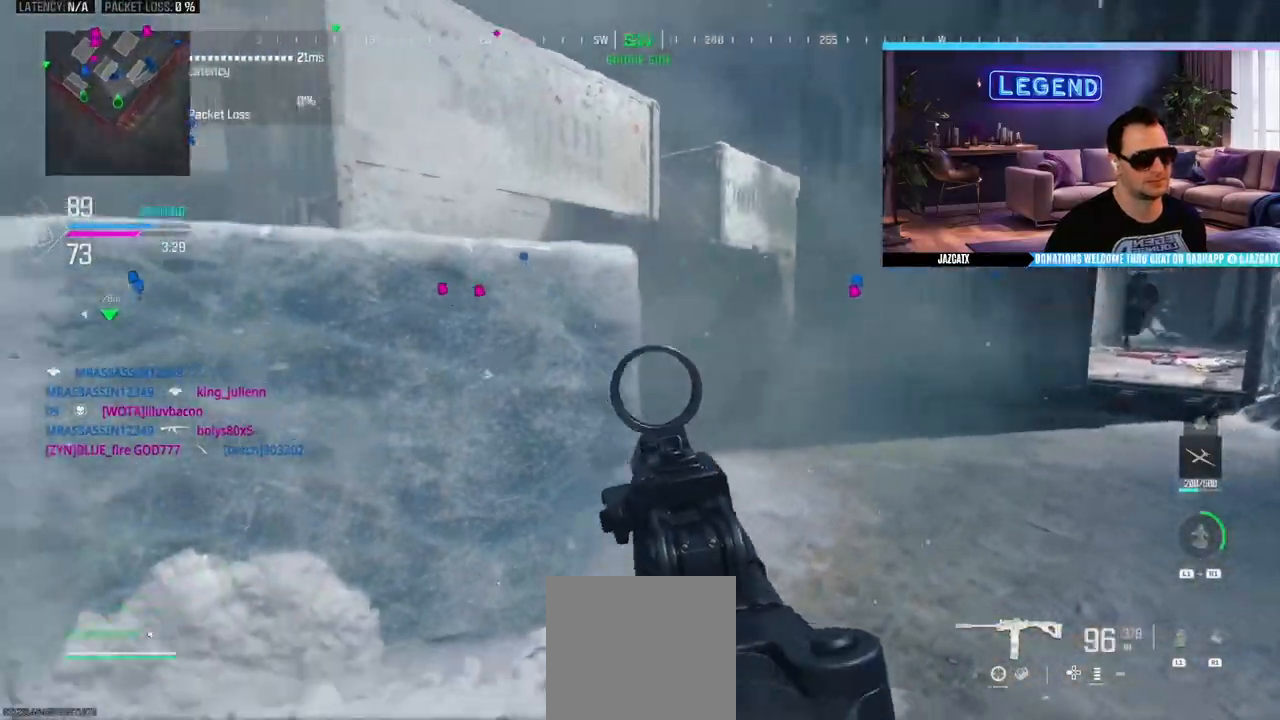
{"buttons": [], "left_stick": "up-left", "right_stick": "center", "events": [[17, "L2", "down"], [17, "right_stick", "down"], [150, "right_stick", "center"], [167, "L2", "up"], [183, "SQUARE", "up"], [217, "left_stick", "left"], [217, "right_stick", "left"], [300, "CIRCLE", "up"], [300, "left_stick", "up-left"], [333, "L3", "down"], [467, "L3", "up"], [467, "right_stick", "center"]]}
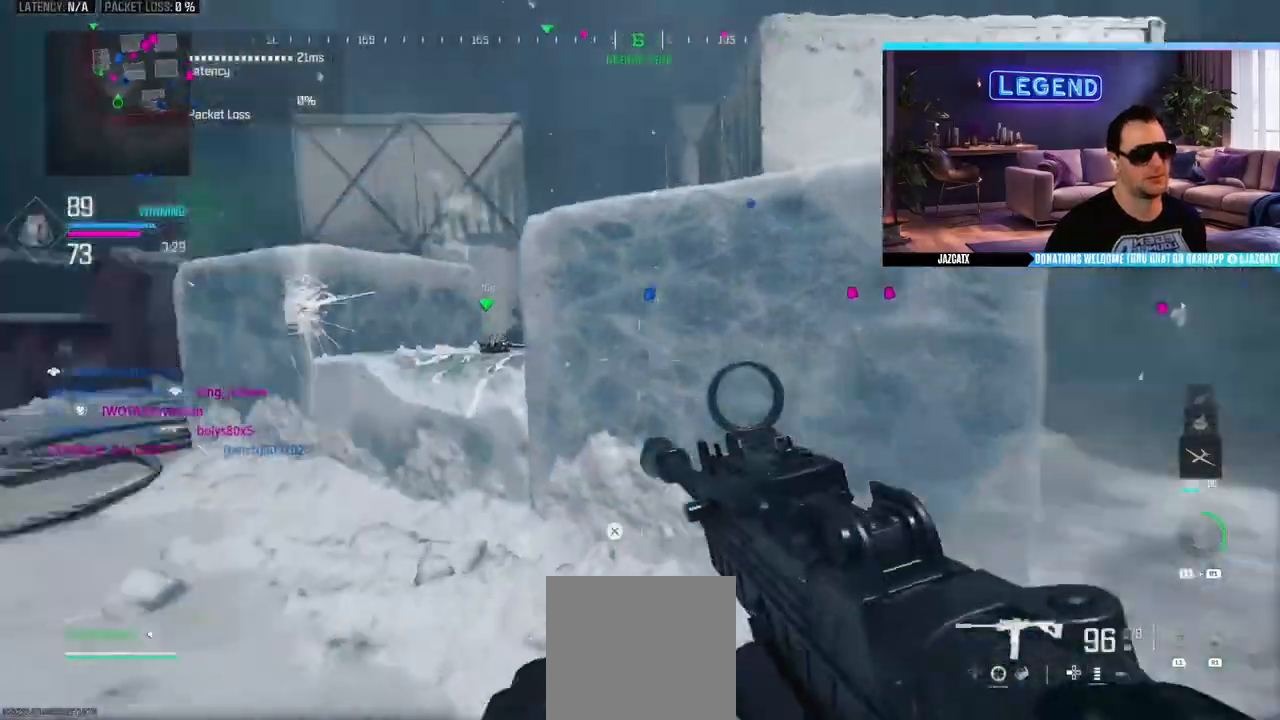
{"buttons": [], "left_stick": "down", "right_stick": "center", "events": [[50, "CIRCLE", "down"], [83, "L3", "down"], [183, "left_stick", "center"], [233, "L3", "up"], [267, "left_stick", "down-left"], [283, "CIRCLE", "up"], [500, "left_stick", "down"]]}
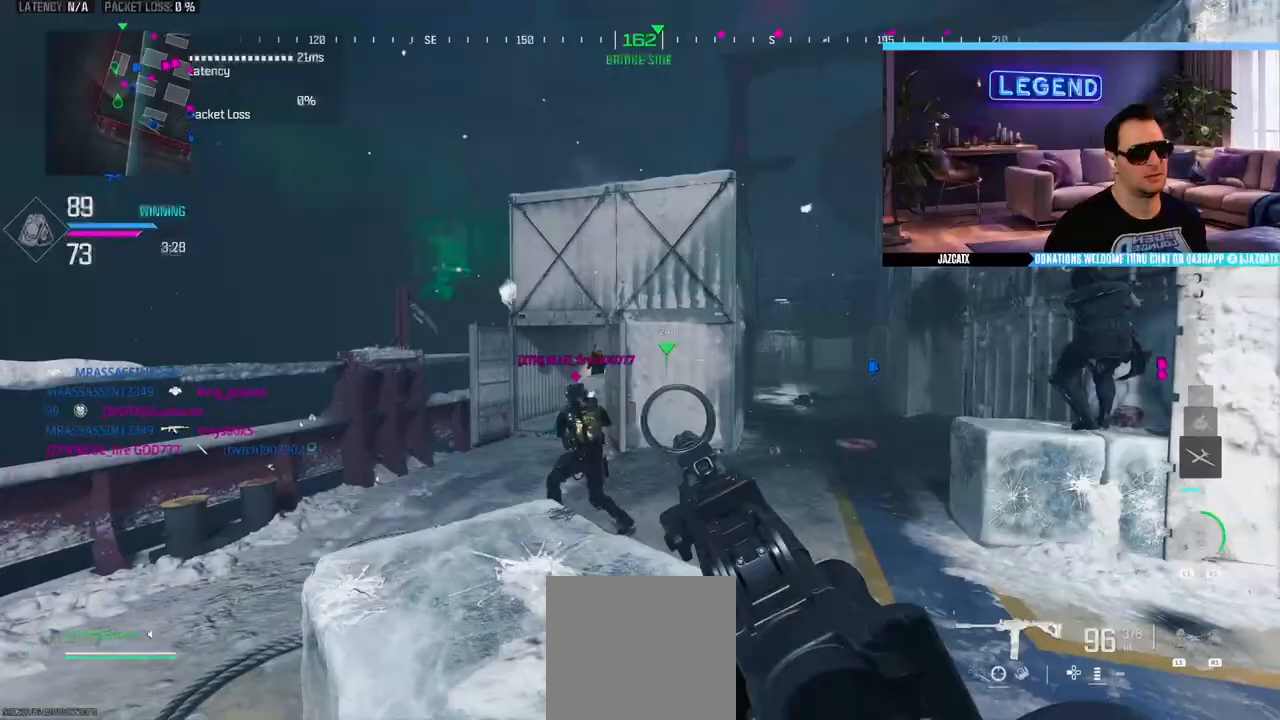
{"buttons": ["L2"], "left_stick": "up-left", "right_stick": "down"}